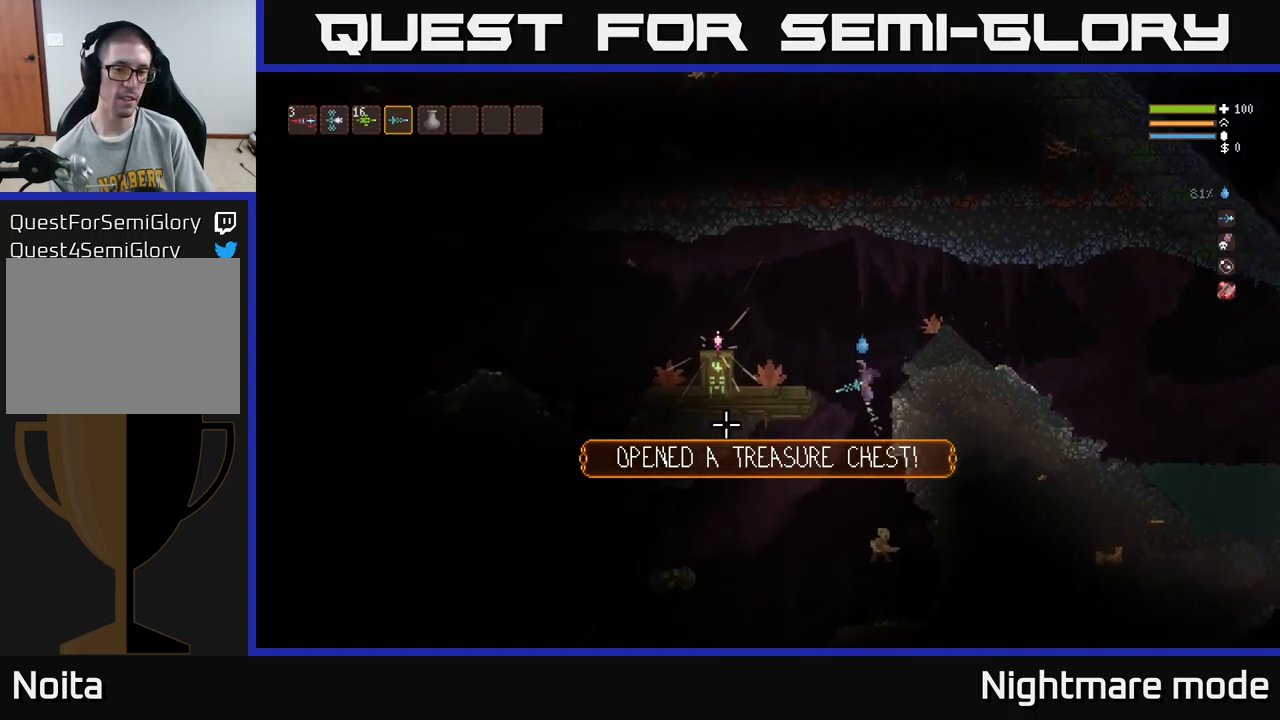
Gameplay with a controller (Xbox layout); each line is a JSON object with the inputs held at the frame after it. "events" lists button and stick changes between this image and that frame as [ms after this image, input, new state], when the widget could be followed in between.
{"buttons": ["R2"], "left_stick": "center", "right_stick": "down", "events": [[33, "L2", "up"], [67, "right_stick", "down"], [150, "R2", "down"], [217, "left_stick", "center"], [383, "left_stick", "right"], [500, "left_stick", "center"]]}
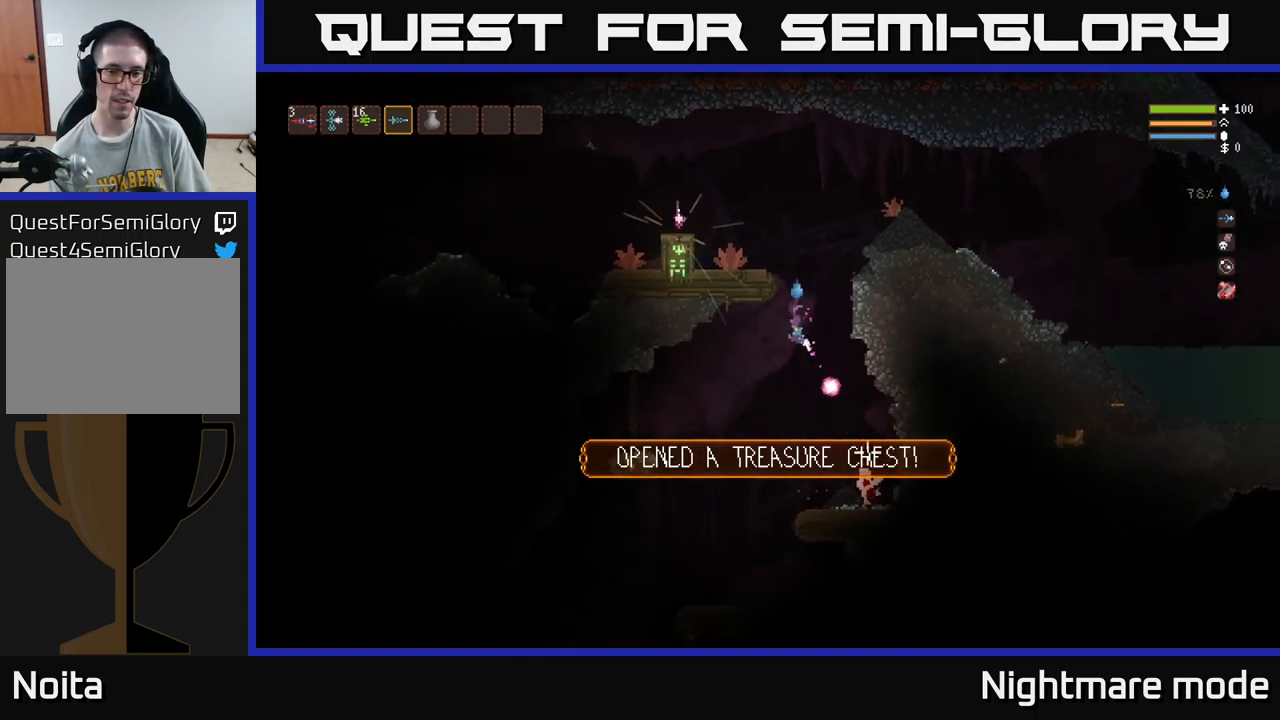
{"buttons": [], "left_stick": "center", "right_stick": "down", "events": [[150, "L2", "down"], [283, "L2", "up"], [450, "R2", "up"]]}
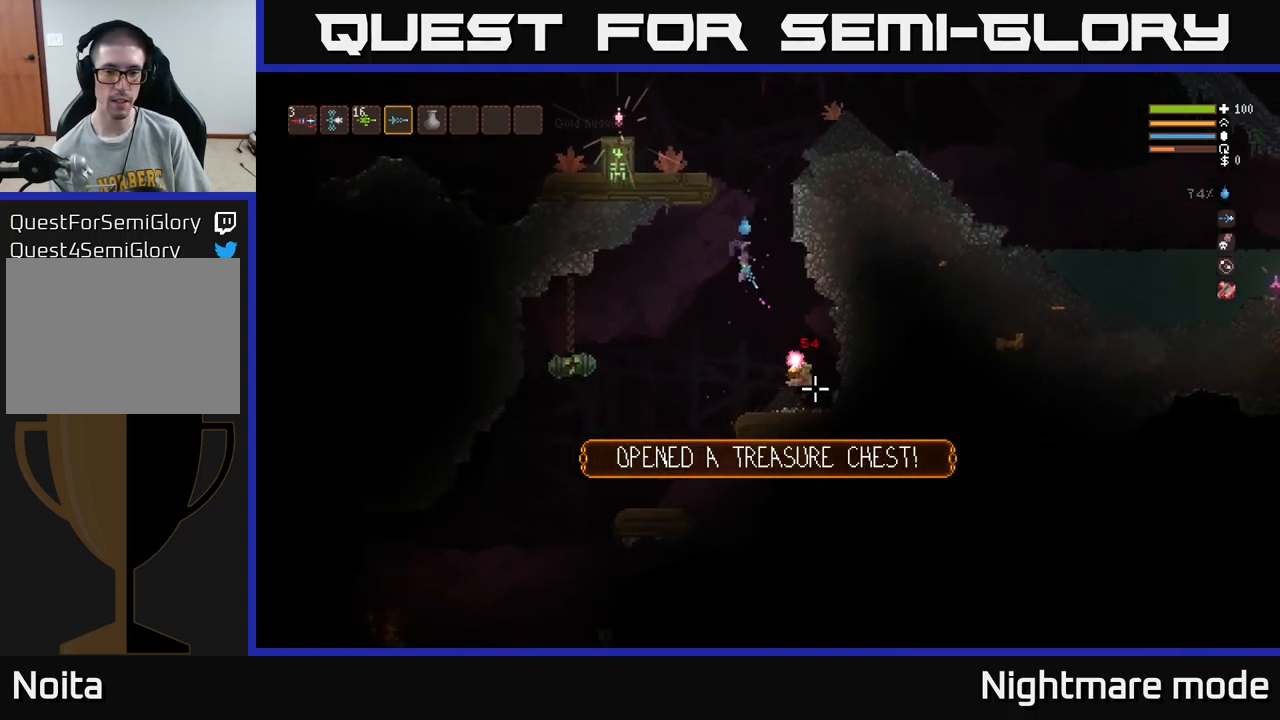
{"buttons": [], "left_stick": "left", "right_stick": "down-left", "events": [[83, "left_stick", "right"], [433, "right_stick", "down-left"], [450, "left_stick", "left"]]}
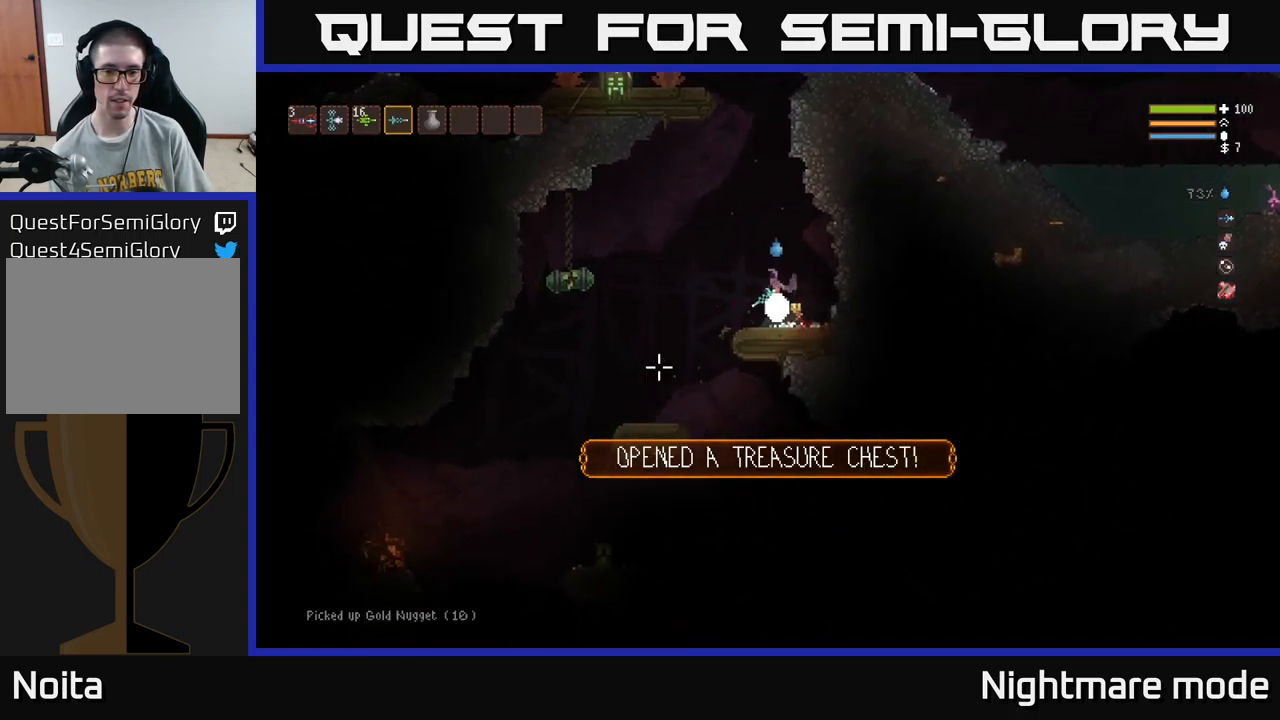
{"buttons": ["L2"], "left_stick": "center", "right_stick": "left", "events": [[17, "L2", "down"], [17, "right_stick", "left"], [200, "left_stick", "center"]]}
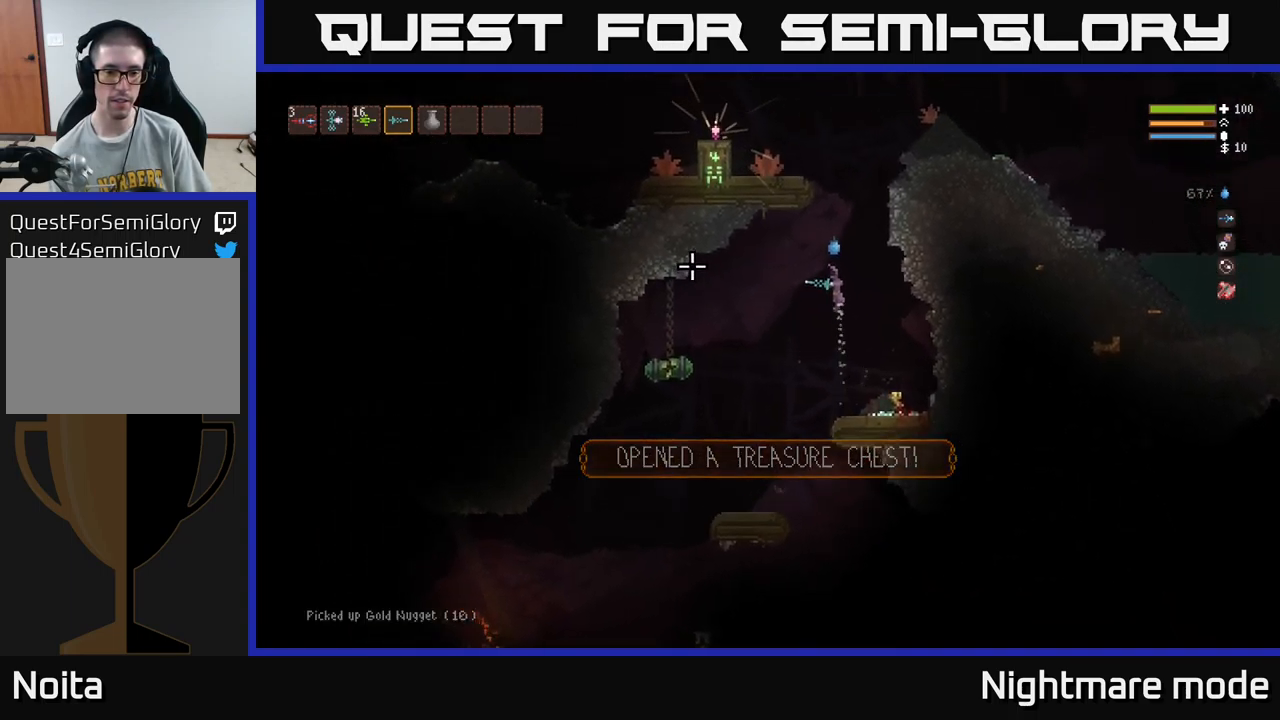
{"buttons": ["L2"], "left_stick": "center", "right_stick": "left", "events": []}
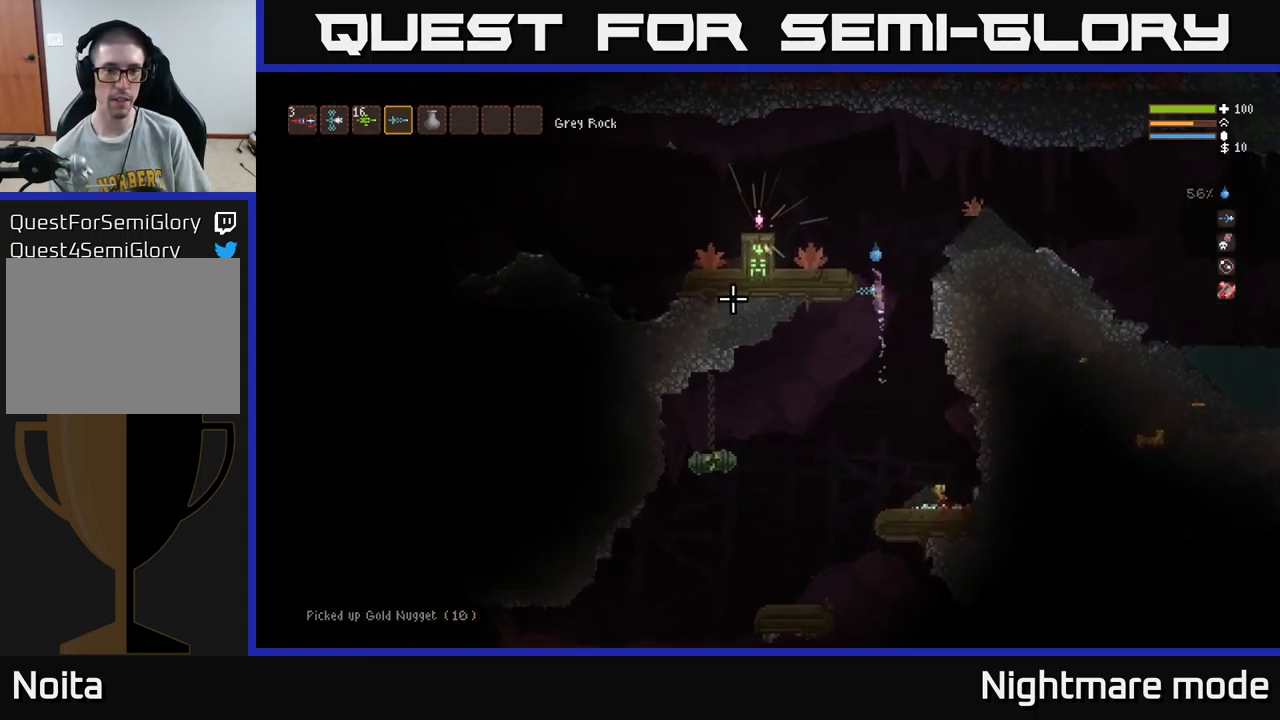
{"buttons": [], "left_stick": "left", "right_stick": "left", "events": [[17, "left_stick", "left"], [167, "L2", "up"]]}
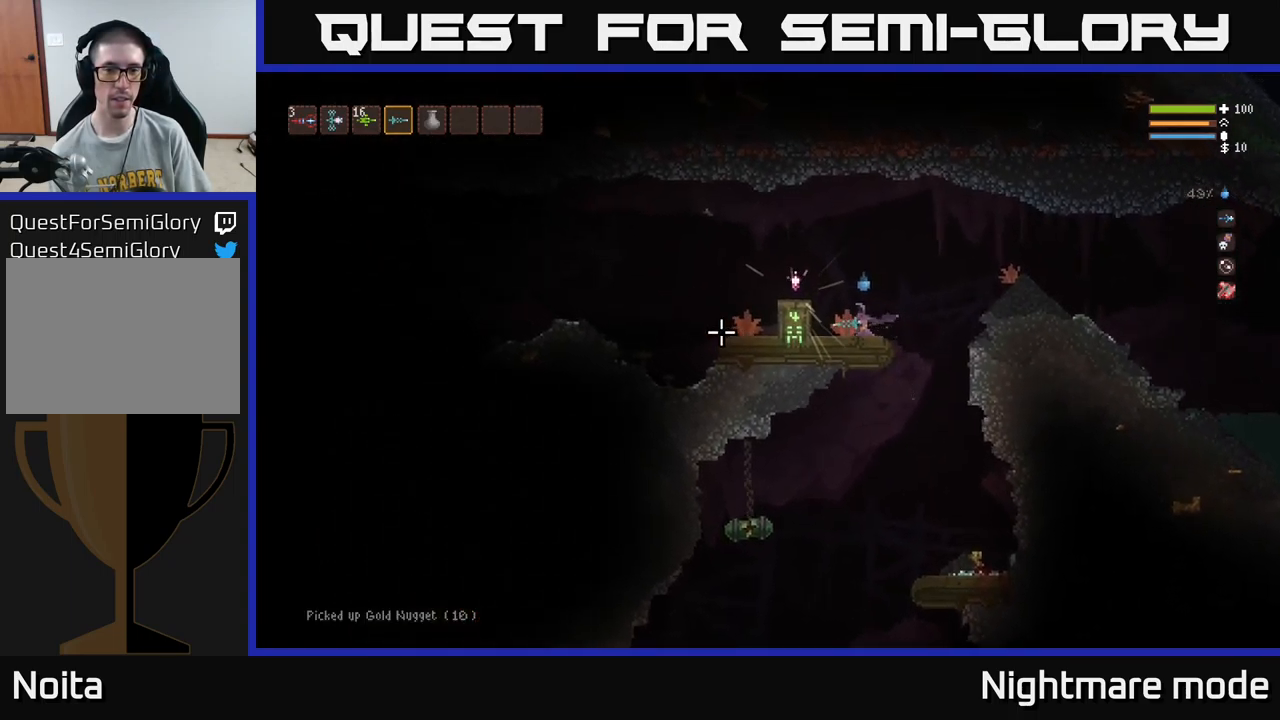
{"buttons": ["A"], "left_stick": "center", "right_stick": "center", "events": [[67, "L2", "down"], [150, "L2", "up"], [167, "right_stick", "center"], [350, "left_stick", "center"], [483, "A", "down"]]}
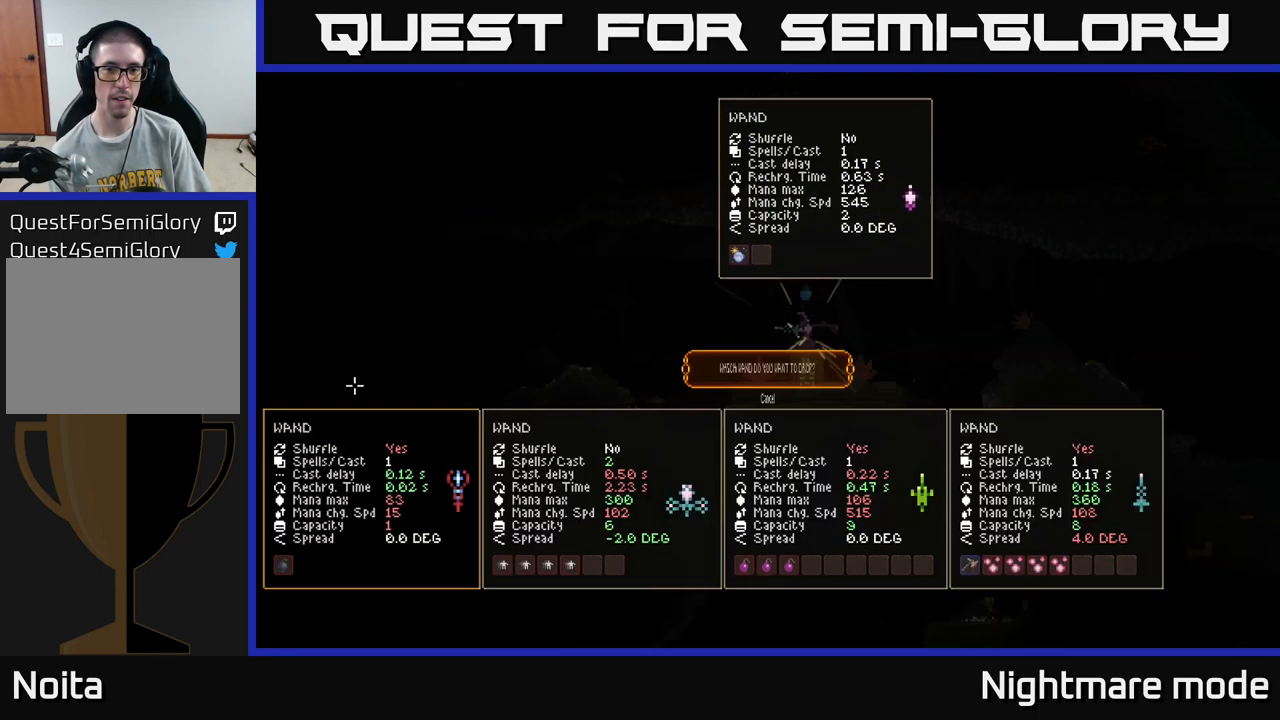
{"buttons": [], "left_stick": "center", "right_stick": "center", "events": [[50, "A", "up"]]}
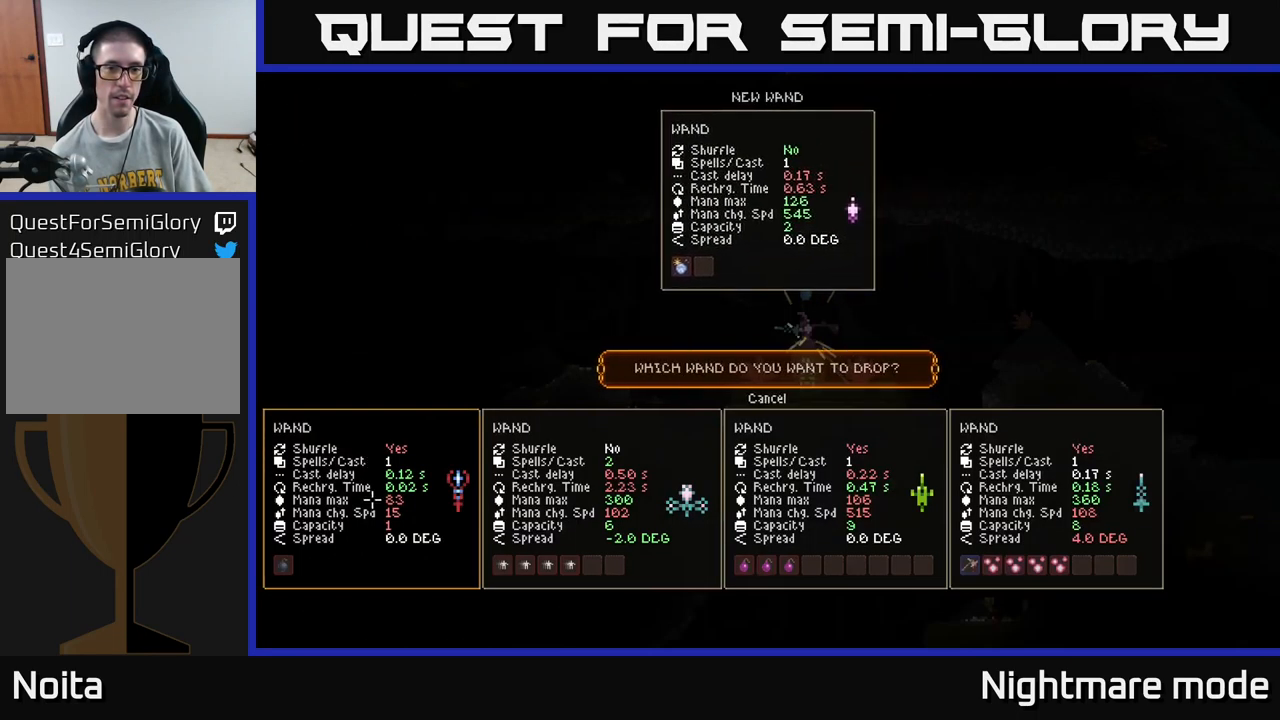
{"buttons": [], "left_stick": "center", "right_stick": "center", "events": []}
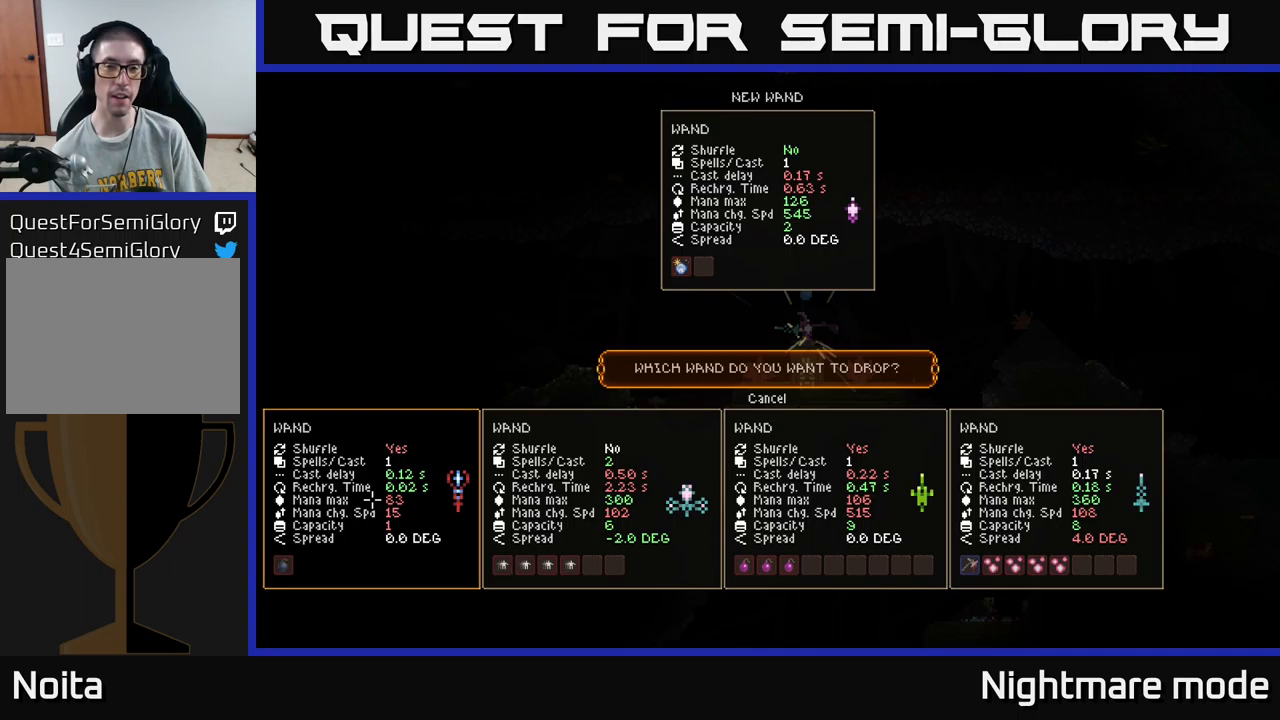
{"buttons": [], "left_stick": "center", "right_stick": "center", "events": []}
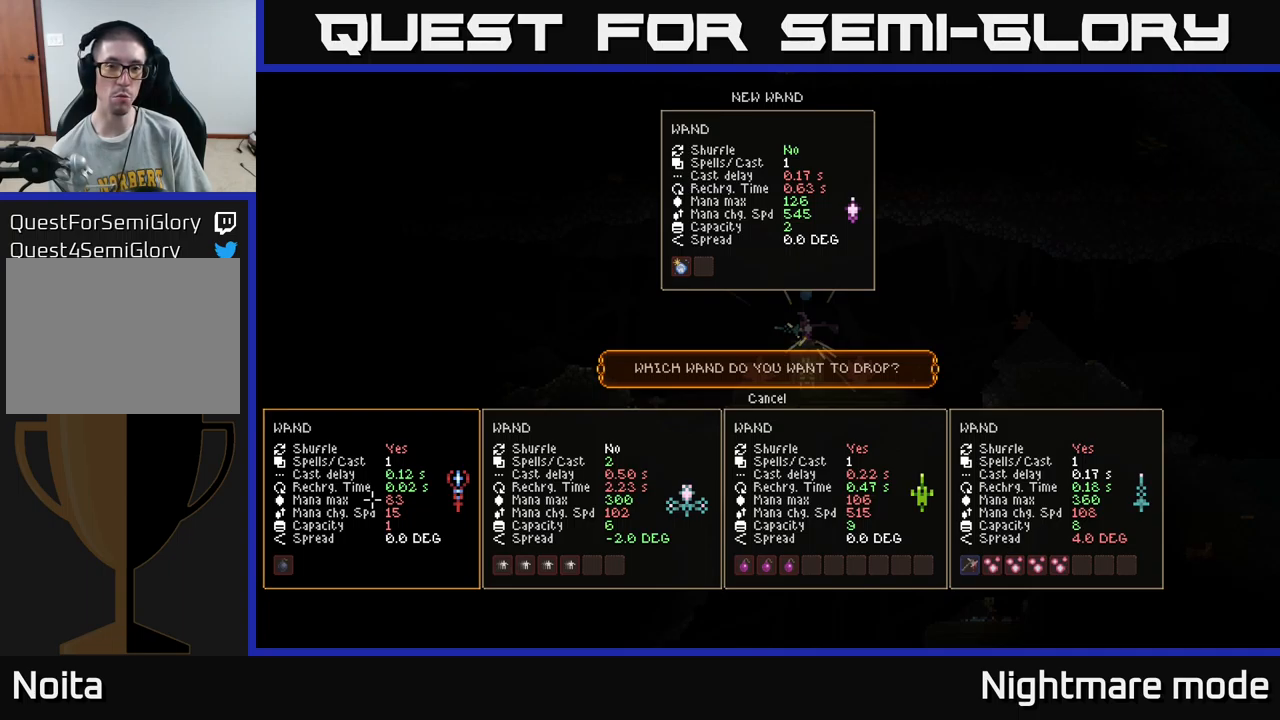
{"buttons": [], "left_stick": "center", "right_stick": "center", "events": []}
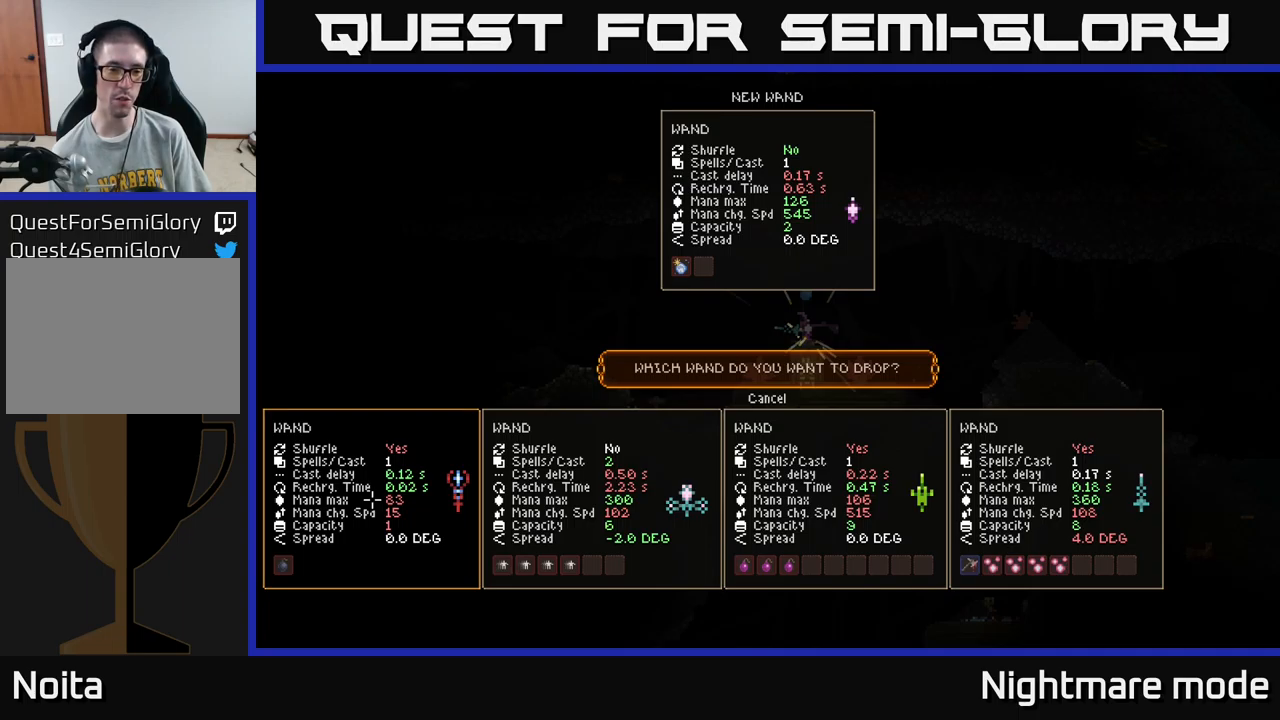
{"buttons": ["DPAD_RIGHT"], "left_stick": "center", "right_stick": "center", "events": [[467, "DPAD_RIGHT", "down"]]}
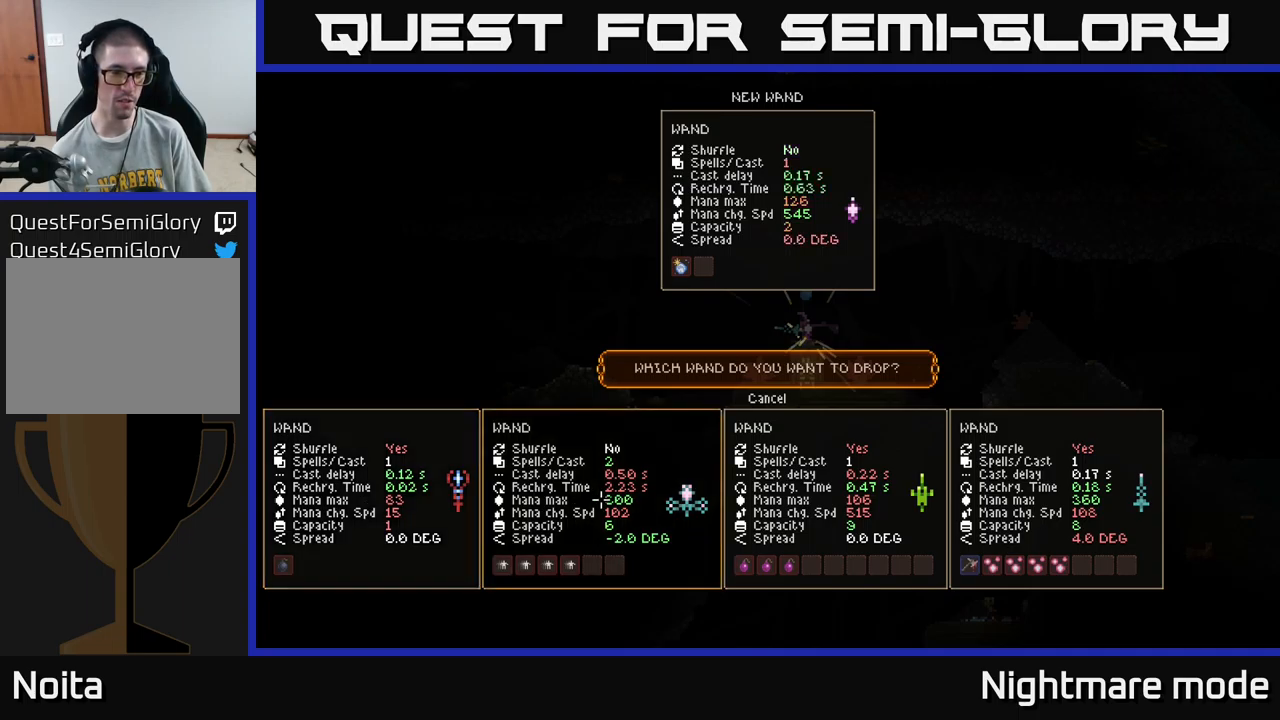
{"buttons": [], "left_stick": "center", "right_stick": "center", "events": [[84, "DPAD_RIGHT", "up"]]}
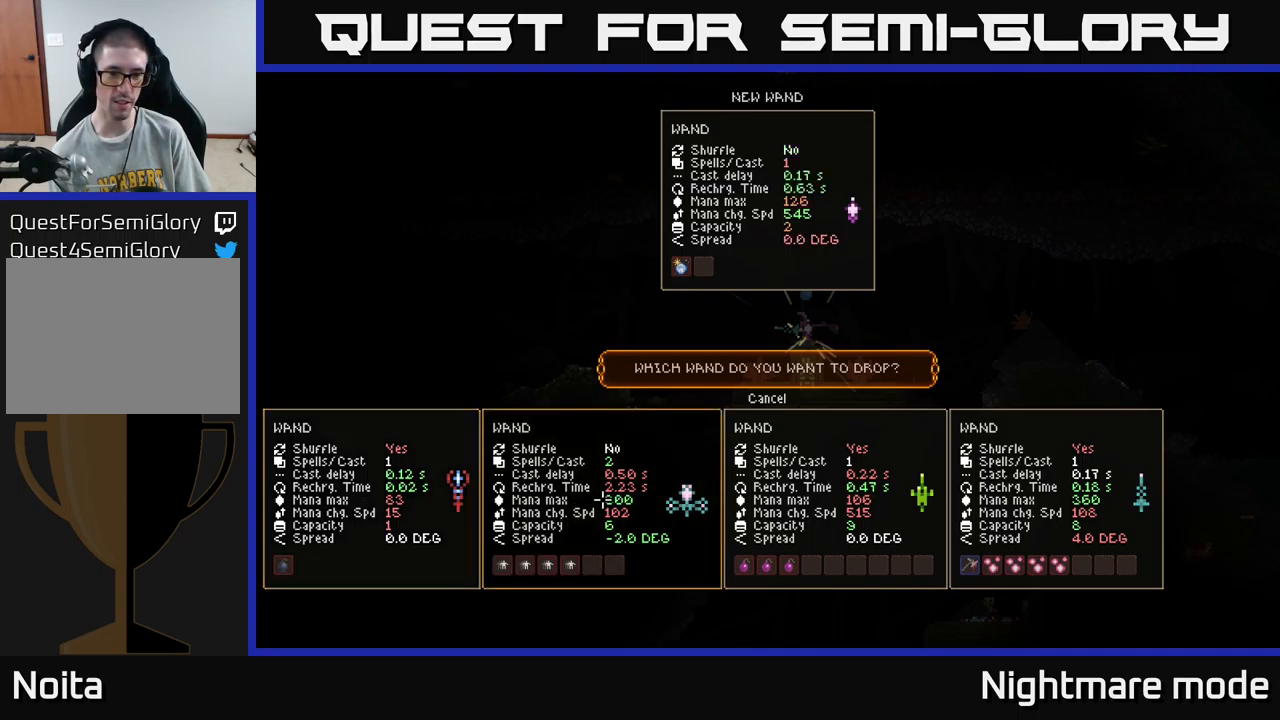
{"buttons": [], "left_stick": "center", "right_stick": "center", "events": []}
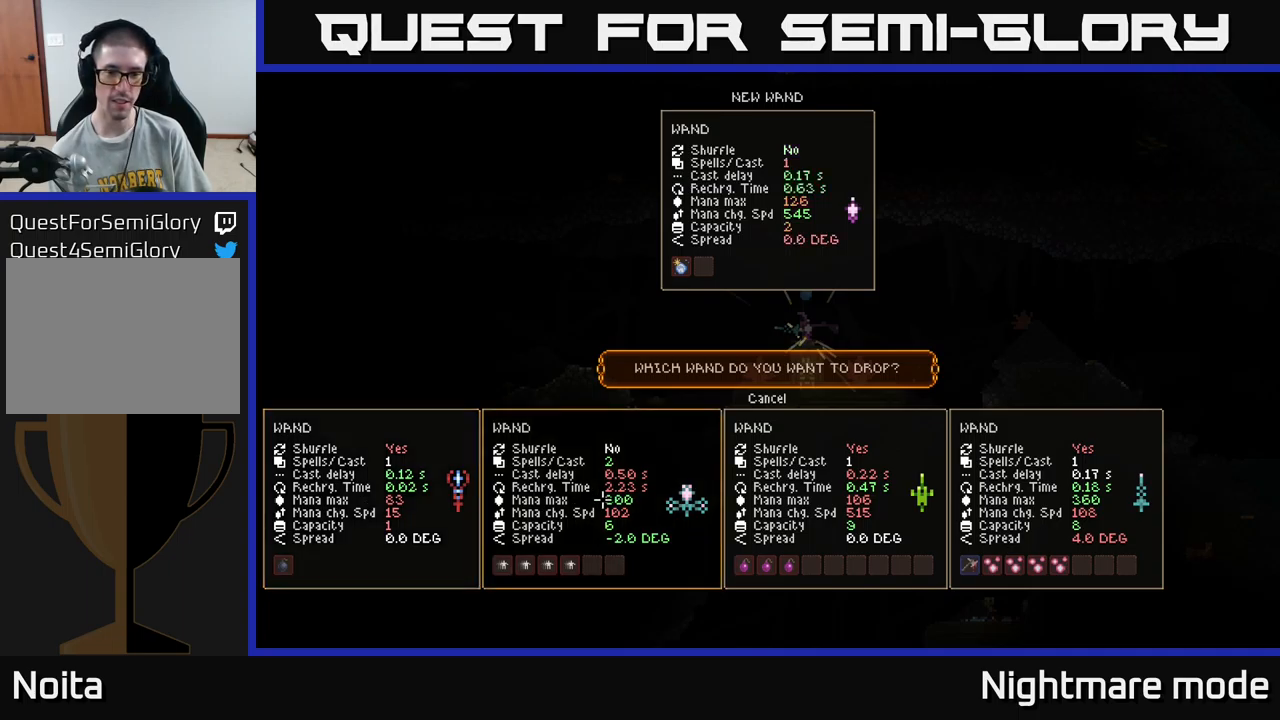
{"buttons": [], "left_stick": "center", "right_stick": "center", "events": []}
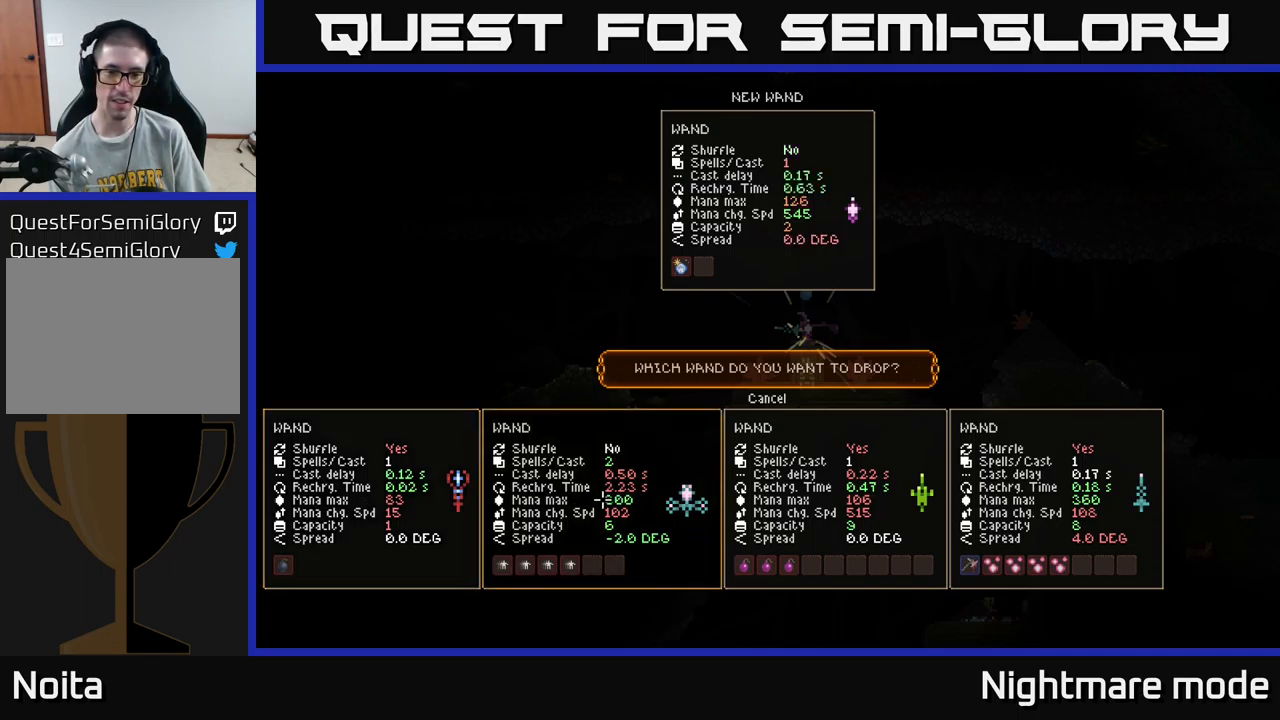
{"buttons": [], "left_stick": "center", "right_stick": "center", "events": [[384, "A", "down"], [450, "A", "up"]]}
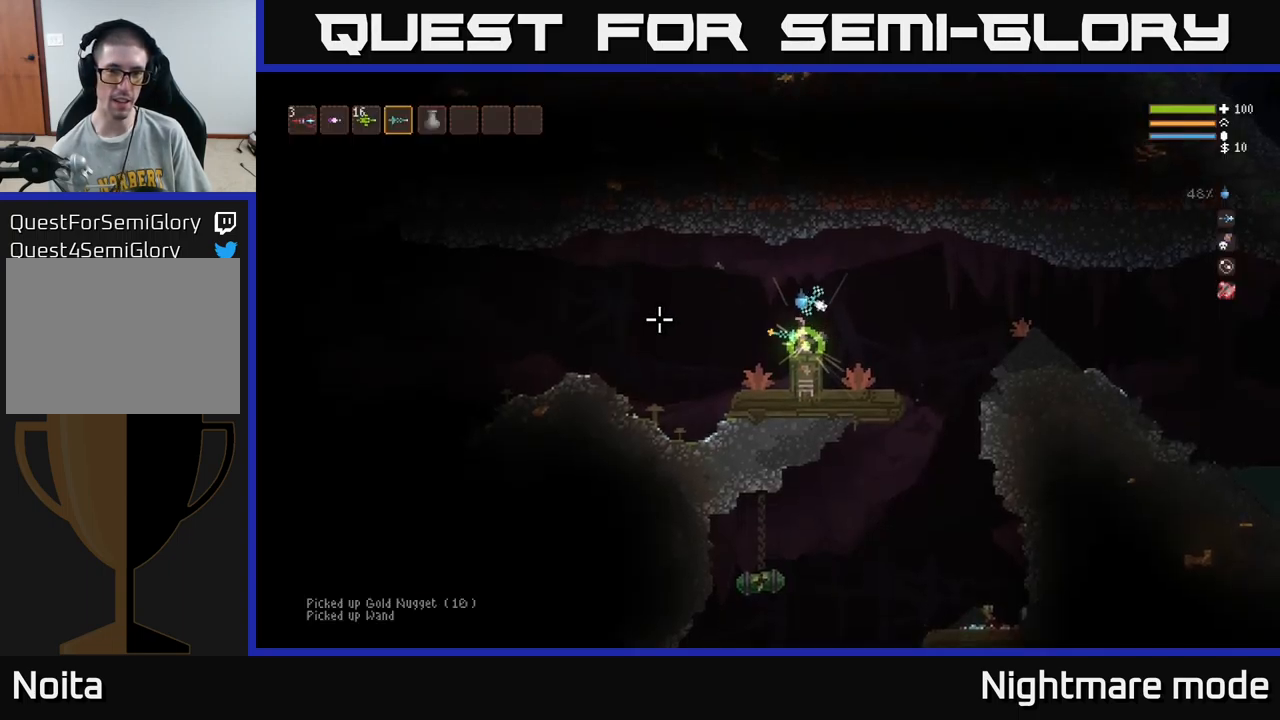
{"buttons": ["DPAD_DOWN"], "left_stick": "center", "right_stick": "center", "events": [[117, "SELECT", "down"], [250, "SELECT", "up"], [500, "DPAD_DOWN", "down"]]}
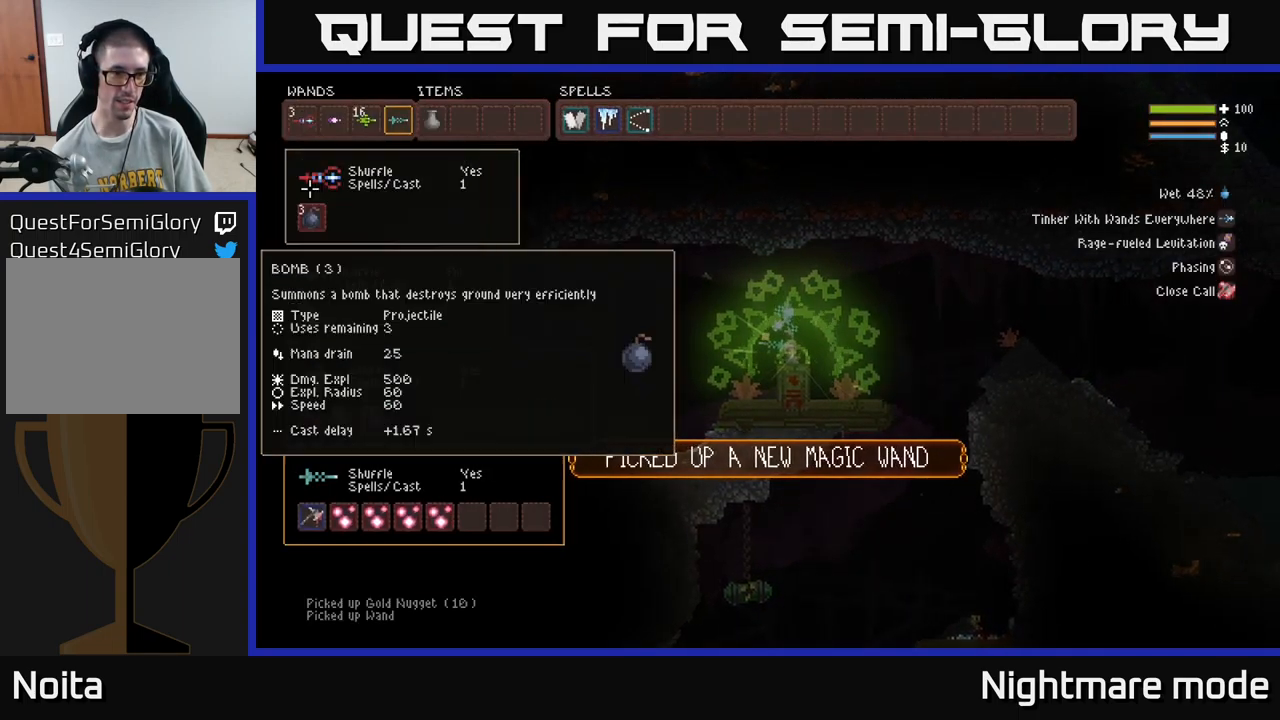
{"buttons": [], "left_stick": "center", "right_stick": "center", "events": [[100, "DPAD_DOWN", "up"], [217, "DPAD_DOWN", "down"], [284, "DPAD_DOWN", "up"], [384, "DPAD_DOWN", "down"], [467, "DPAD_DOWN", "up"]]}
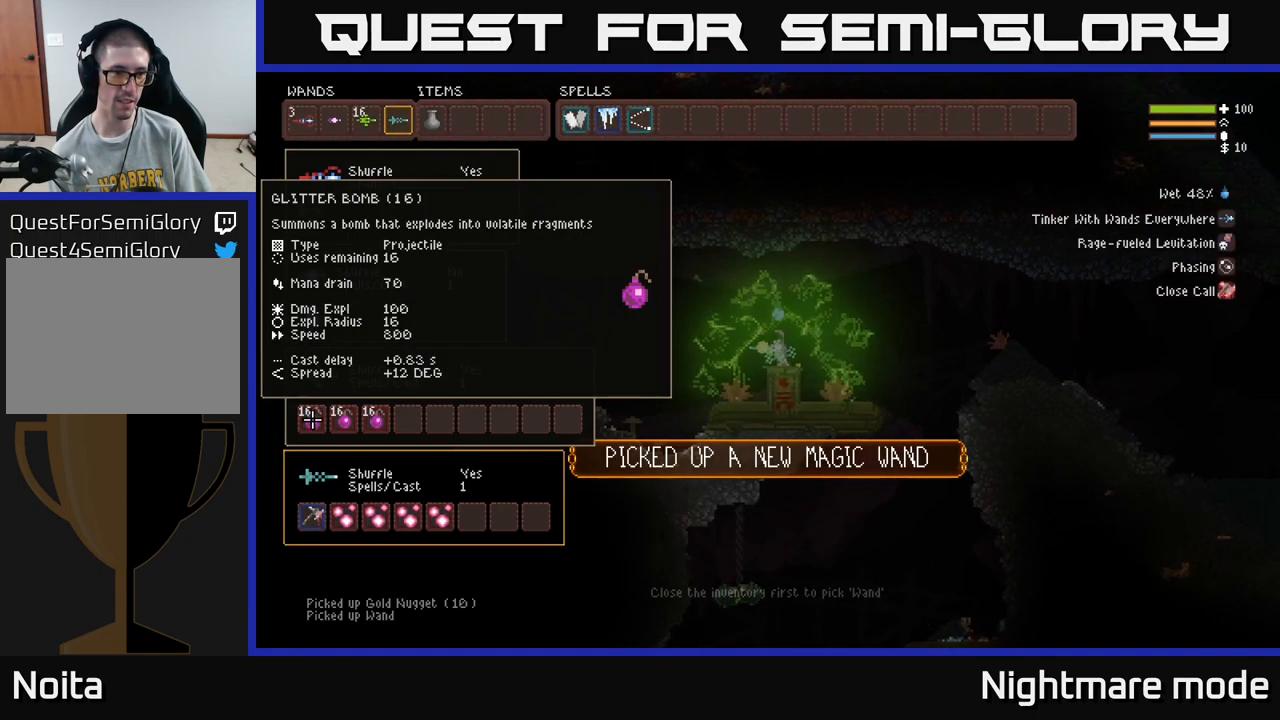
{"buttons": [], "left_stick": "center", "right_stick": "center", "events": [[216, "DPAD_UP", "down"], [333, "DPAD_UP", "up"]]}
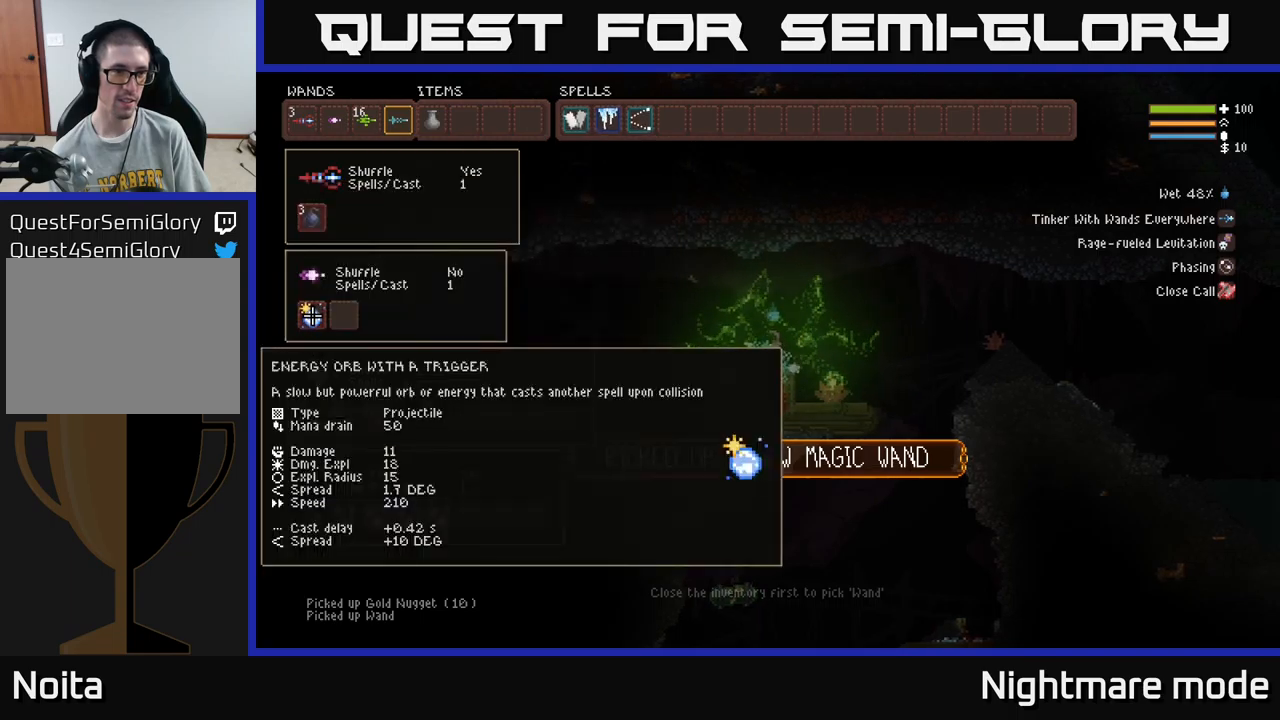
{"buttons": [], "left_stick": "center", "right_stick": "center", "events": []}
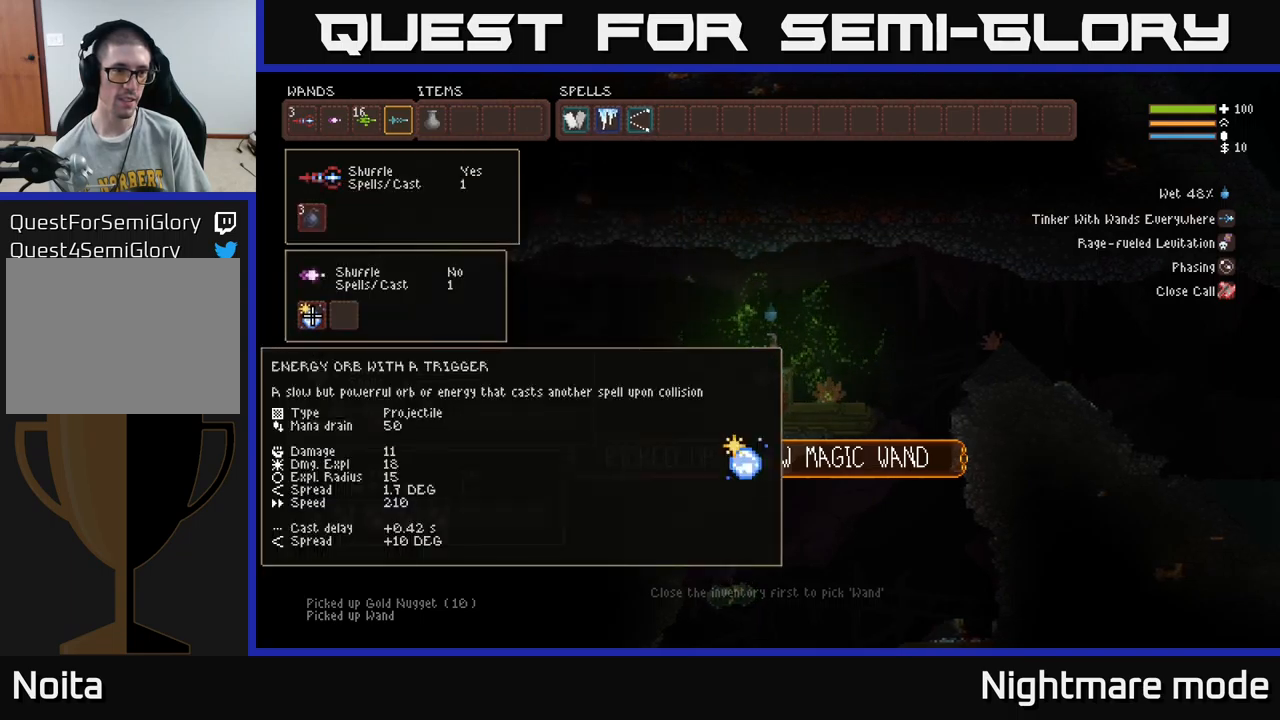
{"buttons": [], "left_stick": "center", "right_stick": "center", "events": []}
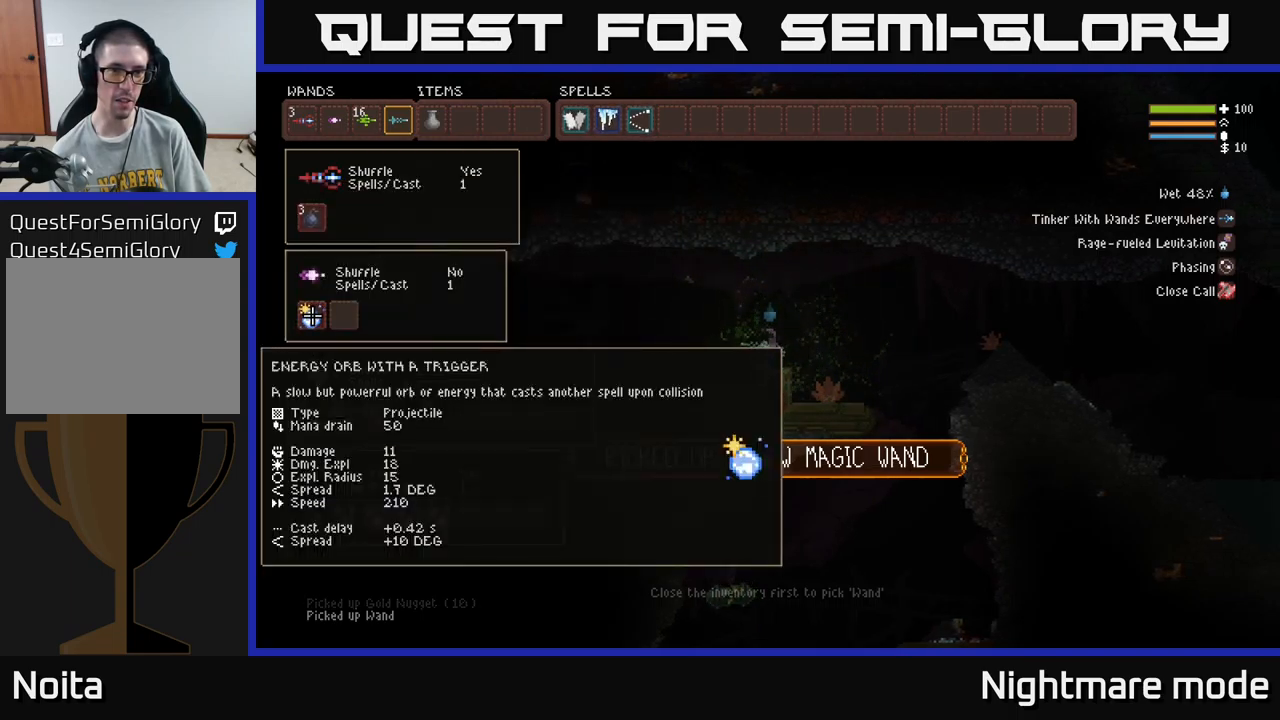
{"buttons": ["DPAD_DOWN"], "left_stick": "center", "right_stick": "center", "events": [[300, "DPAD_DOWN", "down"], [400, "DPAD_DOWN", "up"], [500, "DPAD_DOWN", "down"]]}
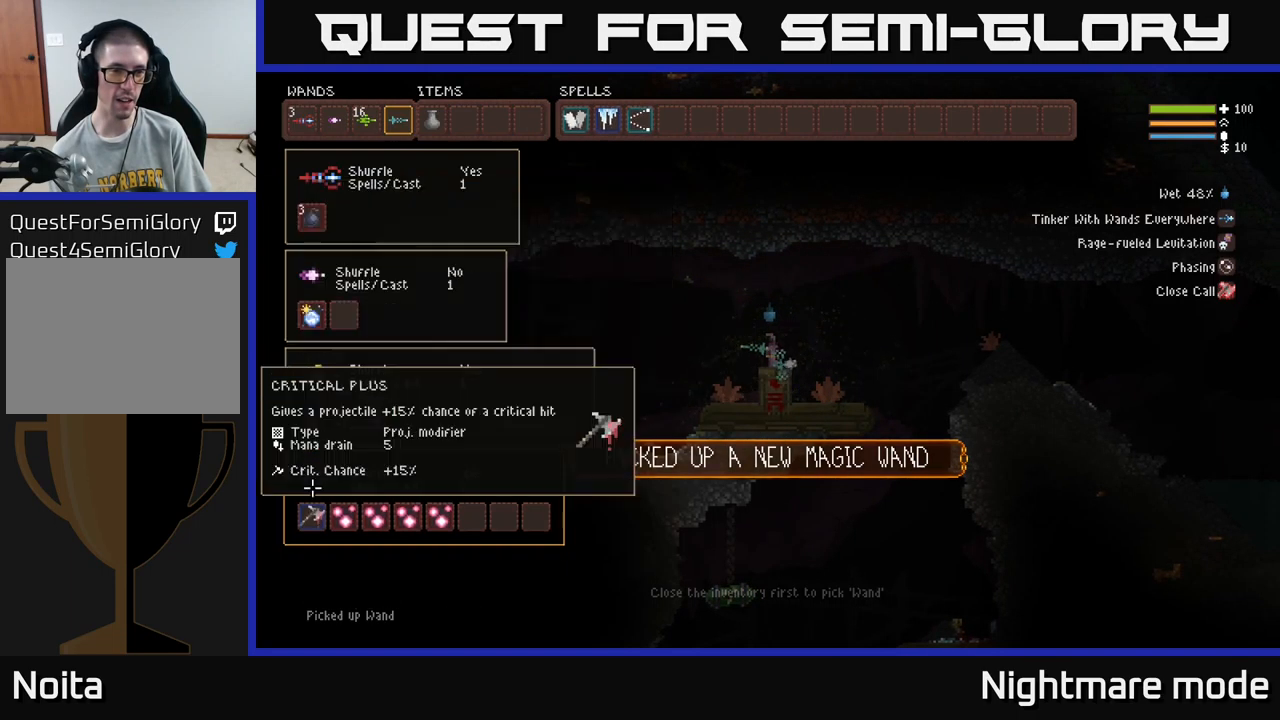
{"buttons": ["DPAD_RIGHT"], "left_stick": "center", "right_stick": "center", "events": [[133, "DPAD_DOWN", "up"], [500, "DPAD_RIGHT", "down"]]}
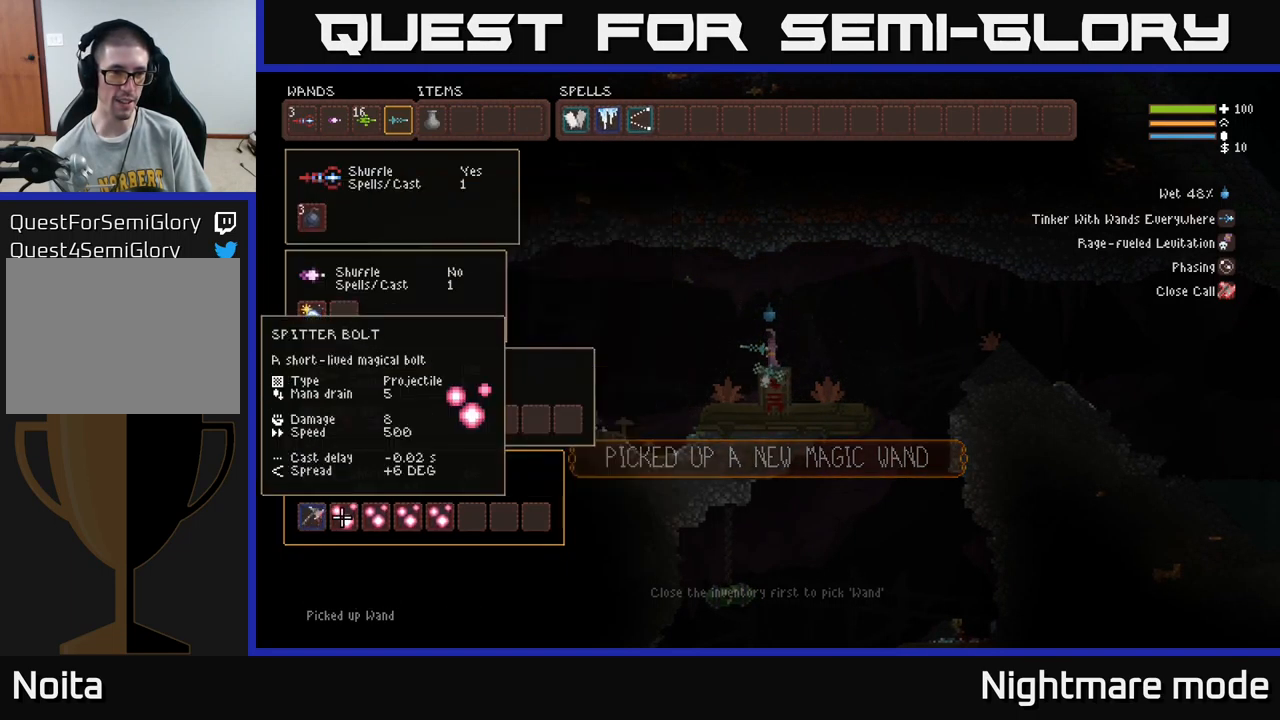
{"buttons": [], "left_stick": "center", "right_stick": "center", "events": [[33, "DPAD_RIGHT", "up"], [150, "DPAD_UP", "down"], [250, "DPAD_UP", "up"]]}
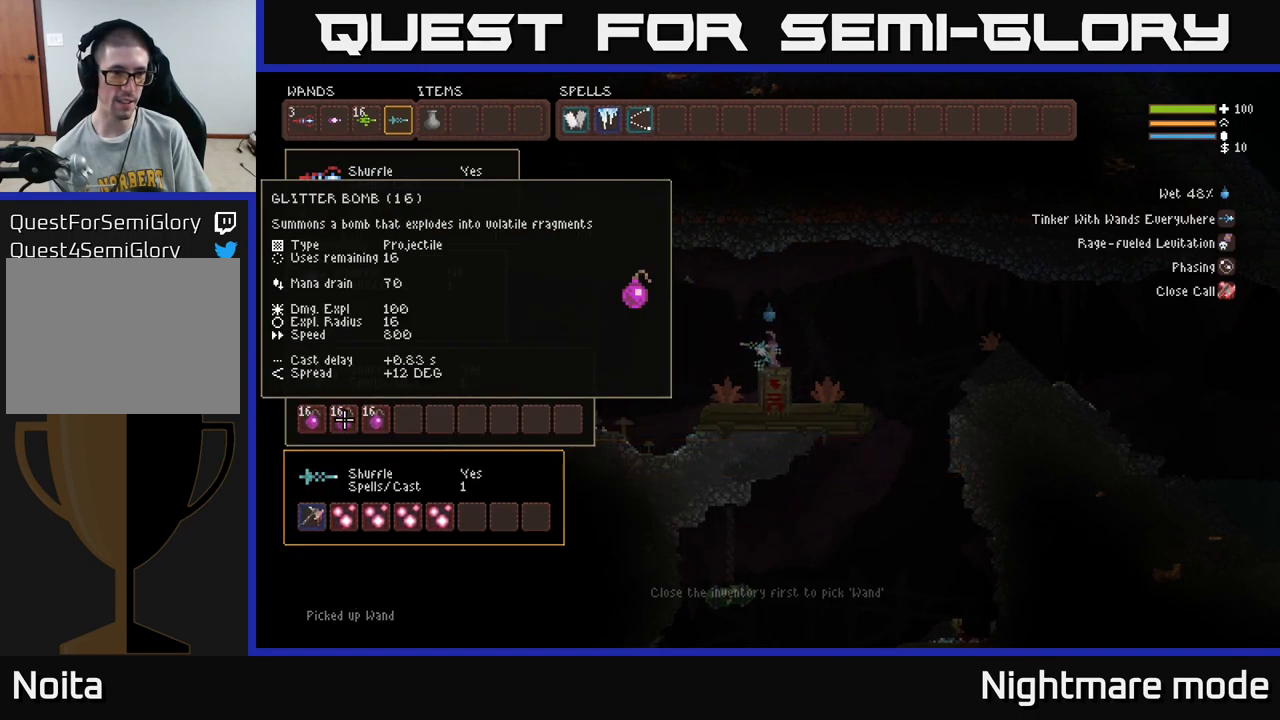
{"buttons": [], "left_stick": "center", "right_stick": "center", "events": [[33, "DPAD_RIGHT", "down"], [150, "DPAD_RIGHT", "up"], [333, "DPAD_DOWN", "down"], [416, "DPAD_DOWN", "up"]]}
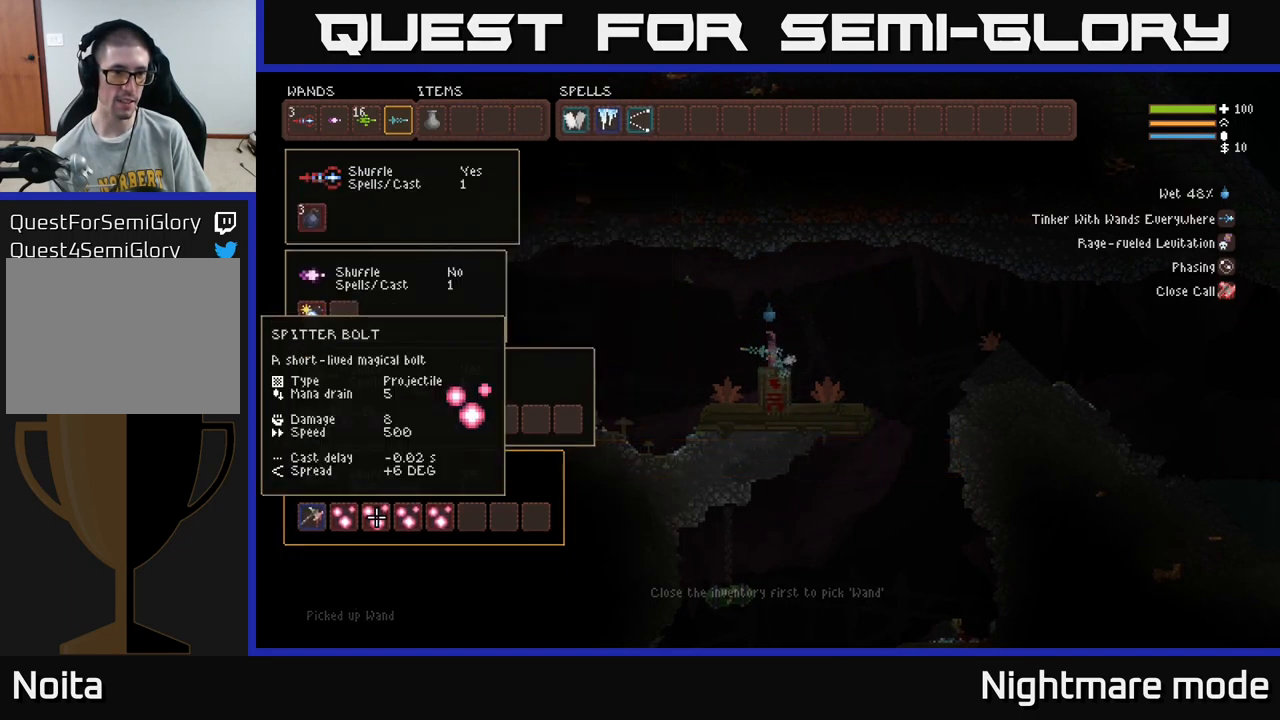
{"buttons": [], "left_stick": "center", "right_stick": "center", "events": [[200, "DPAD_UP", "down"], [300, "DPAD_UP", "up"]]}
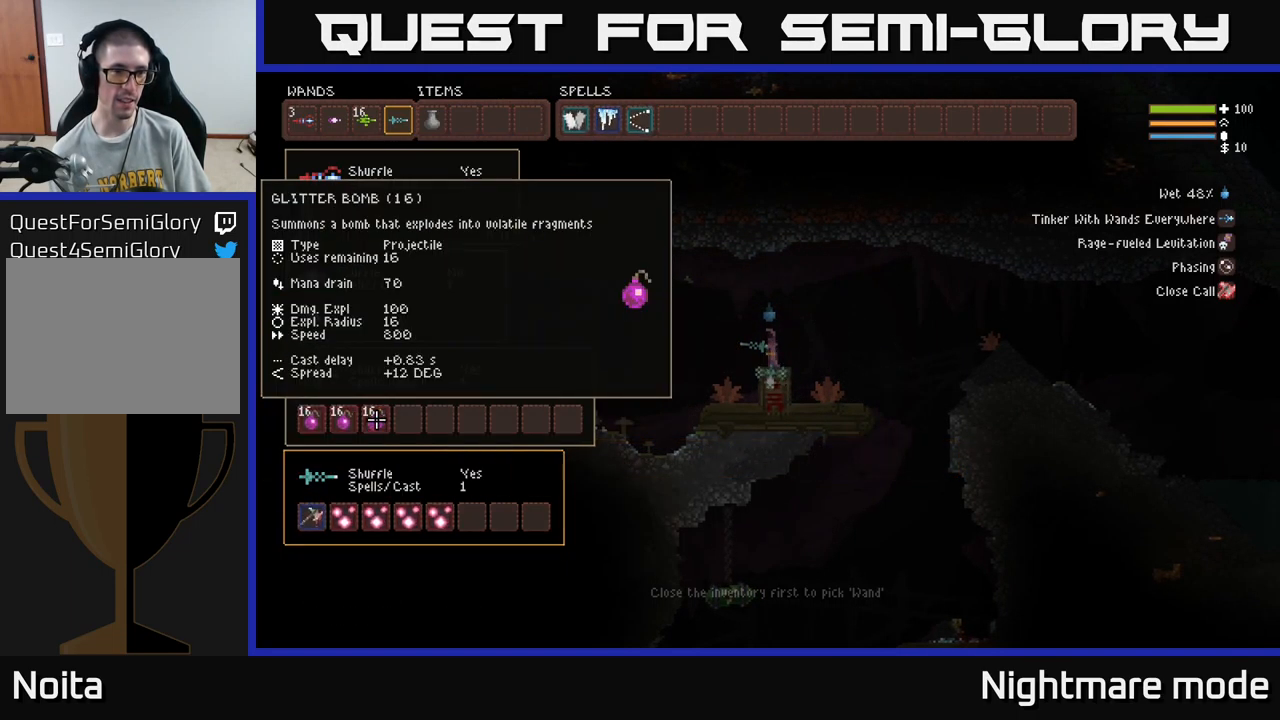
{"buttons": [], "left_stick": "center", "right_stick": "center", "events": [[150, "DPAD_DOWN", "down"], [250, "DPAD_DOWN", "up"]]}
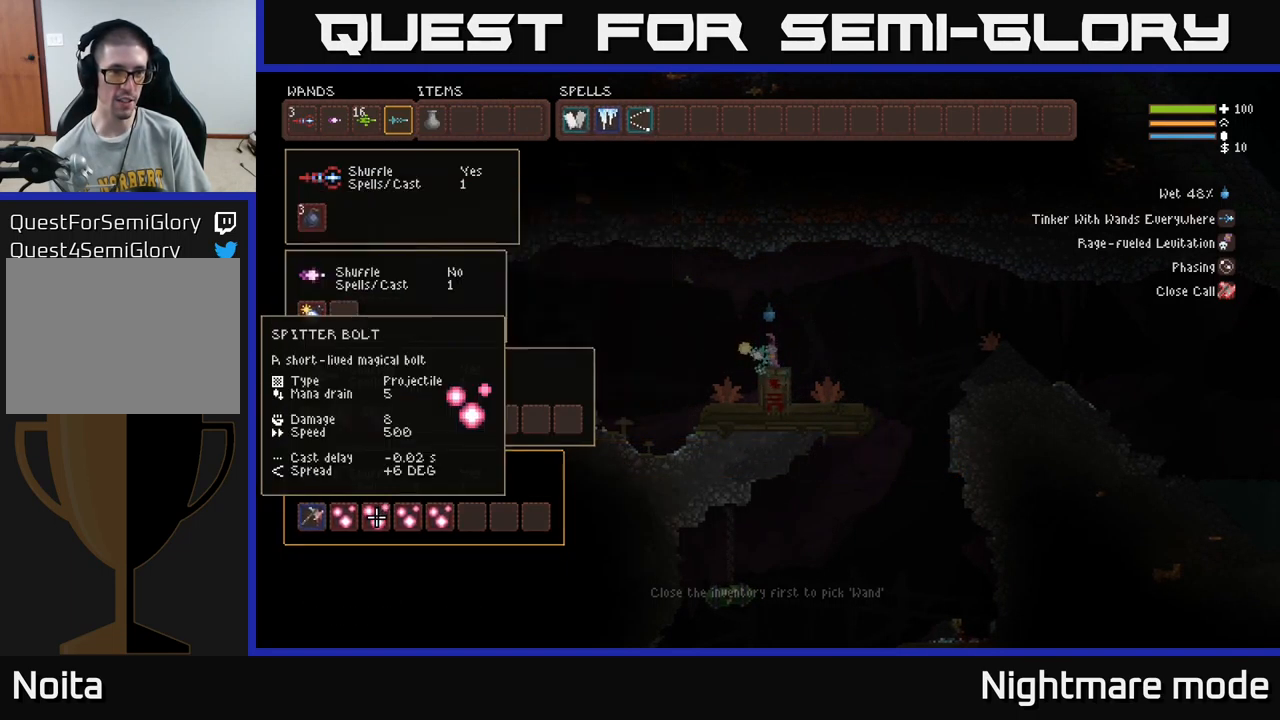
{"buttons": [], "left_stick": "center", "right_stick": "center", "events": [[183, "DPAD_UP", "down"], [250, "DPAD_UP", "up"], [383, "DPAD_UP", "down"], [450, "DPAD_UP", "up"]]}